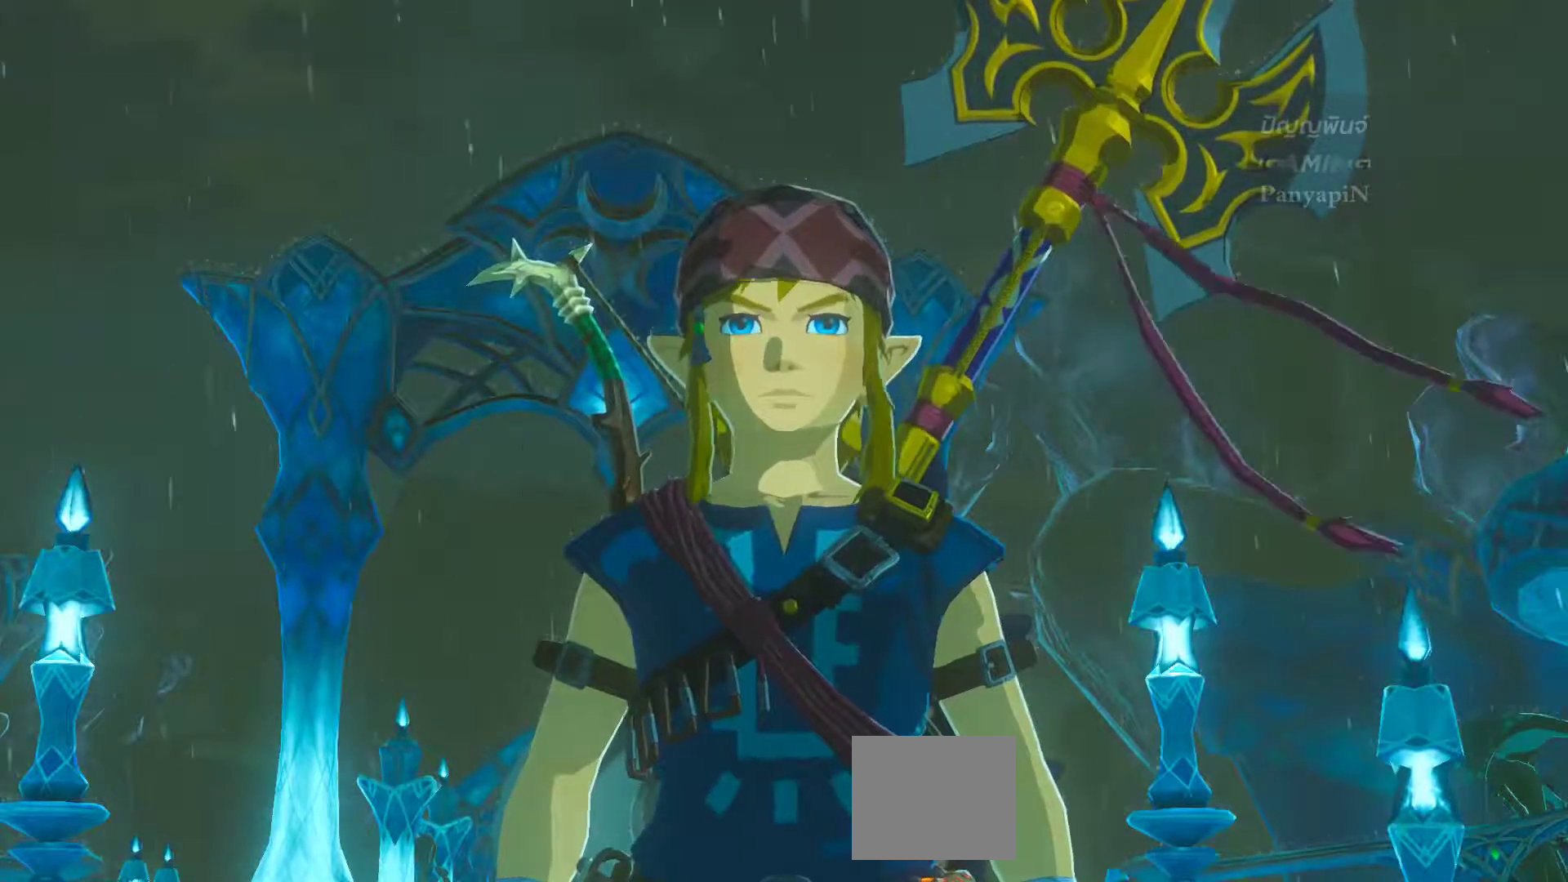
Gameplay with a controller (PlayStation layout); each line is a JSON object with the inputs held at the frame after it. "events" lists button and stick changes between this image and that frame as [ms after this image, input, new state], when the widget could be followed in between. Not read: HOME L3 R3.
{"buttons": [], "left_stick": "center", "right_stick": "center", "events": []}
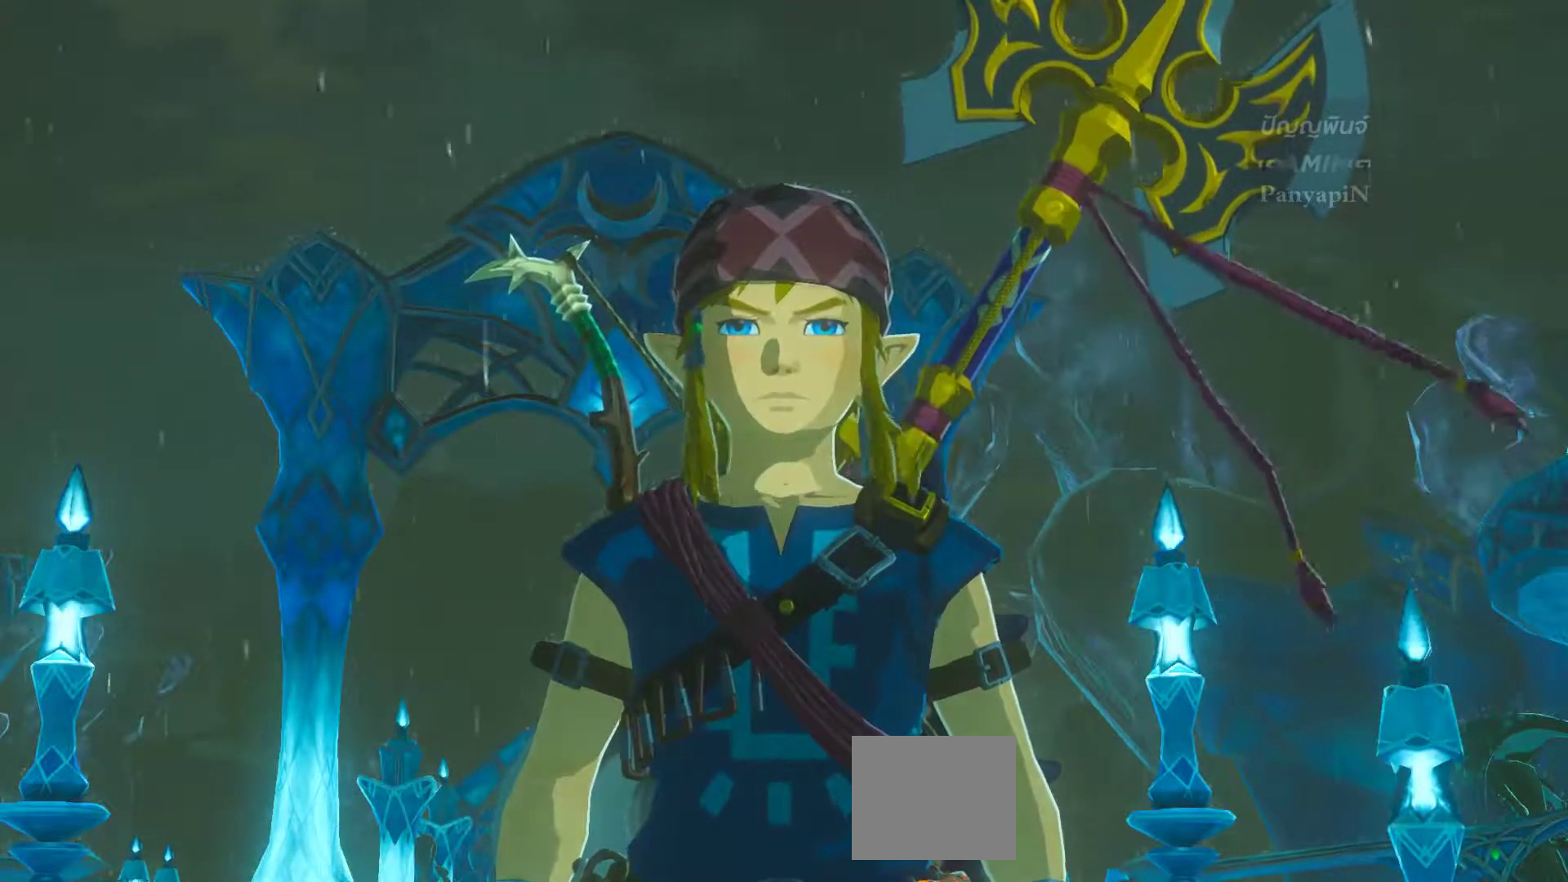
{"buttons": [], "left_stick": "center", "right_stick": "center", "events": []}
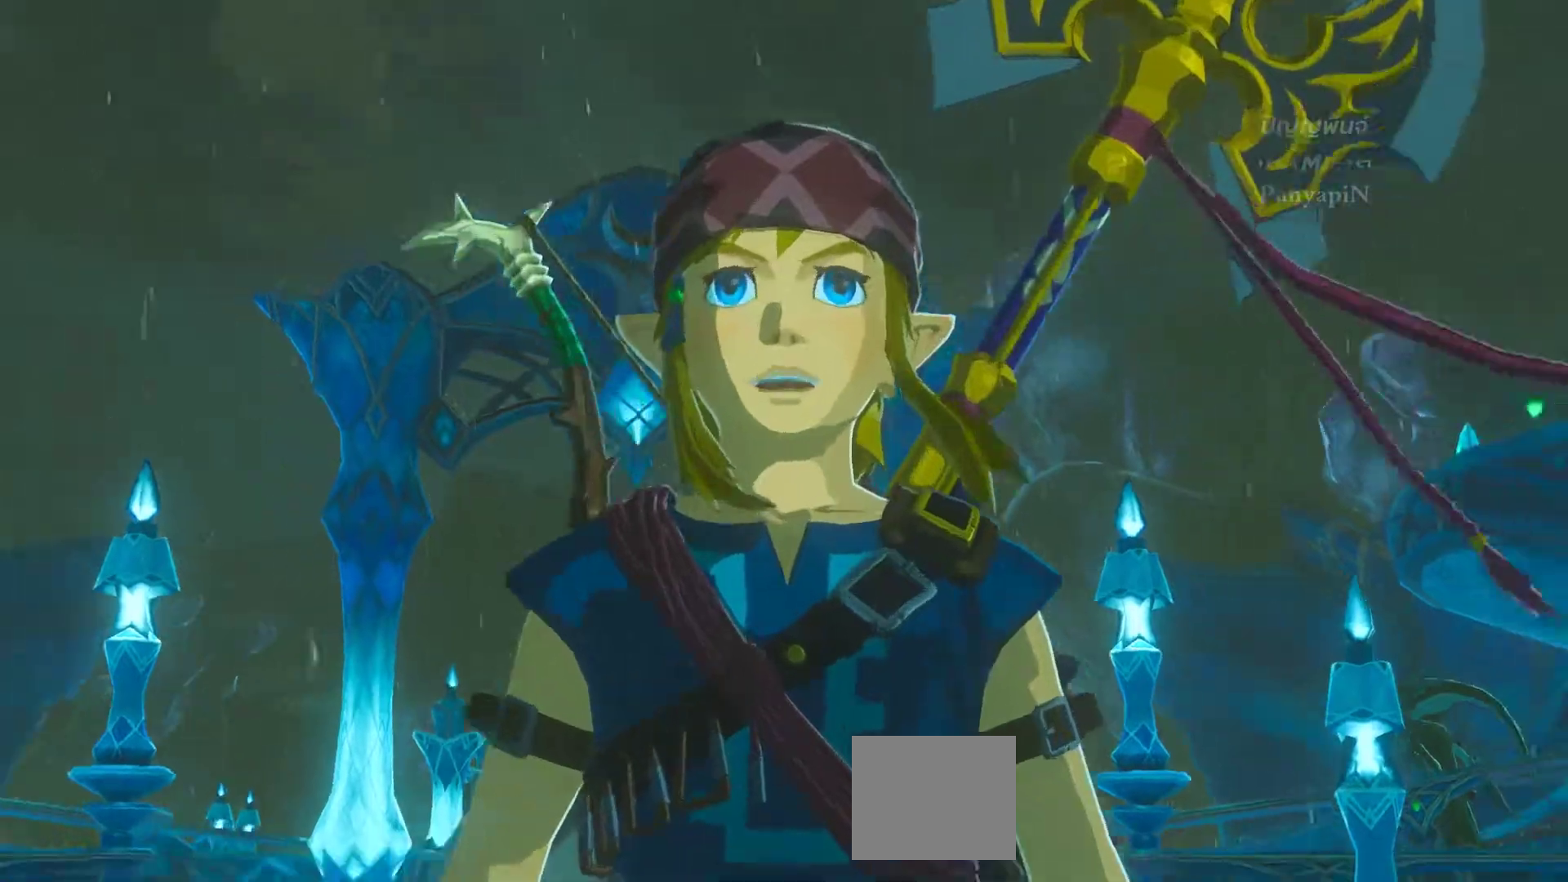
{"buttons": [], "left_stick": "center", "right_stick": "center", "events": []}
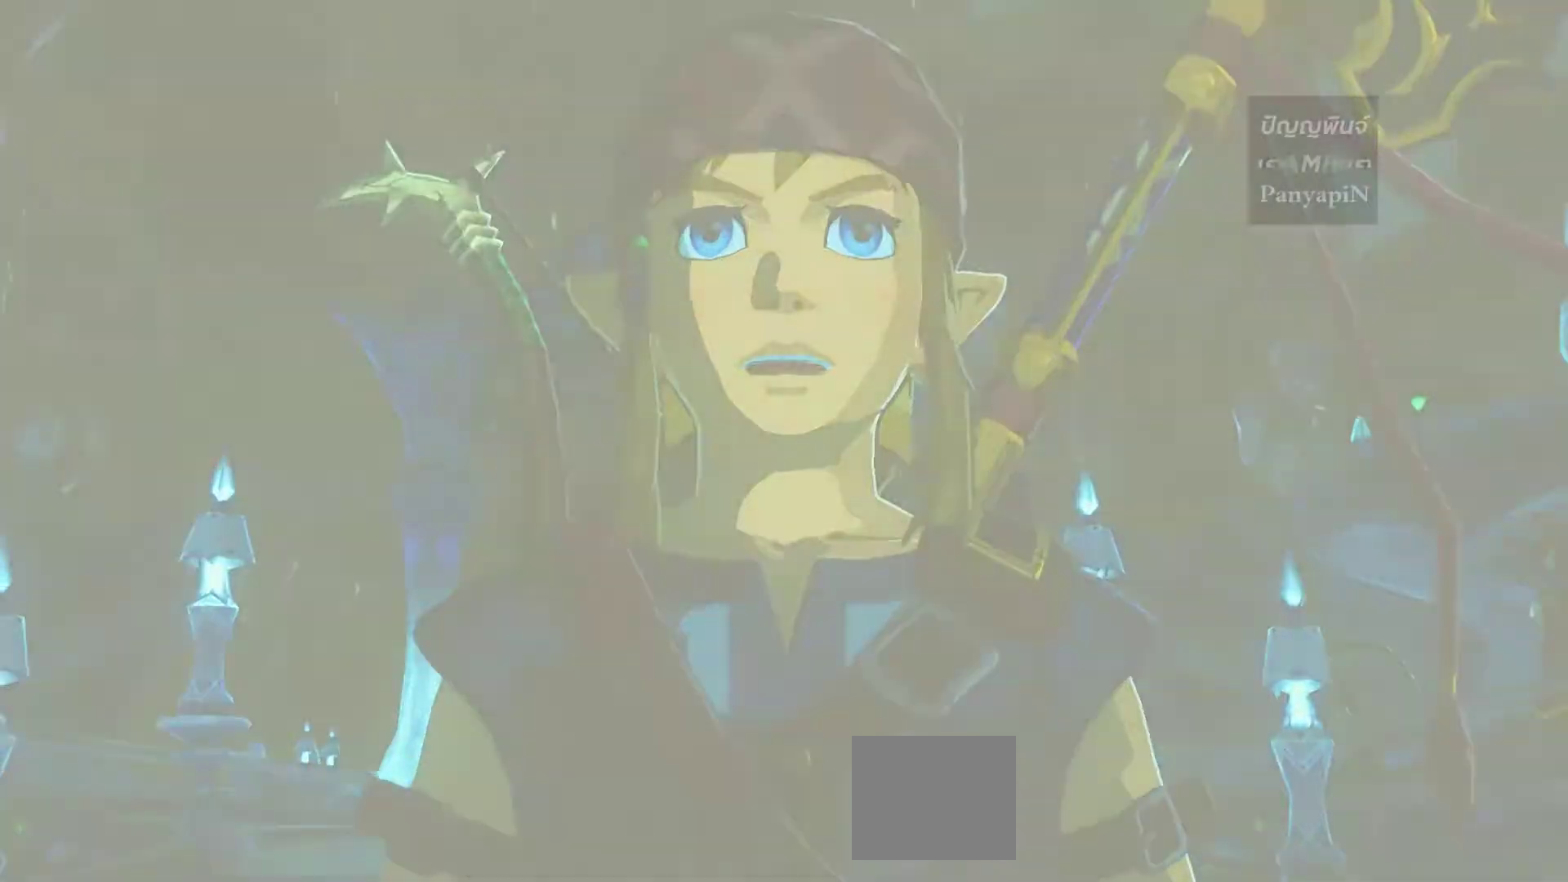
{"buttons": ["L1", "L2"], "left_stick": "center", "right_stick": "center", "events": [[417, "L1", "down"], [417, "L2", "down"]]}